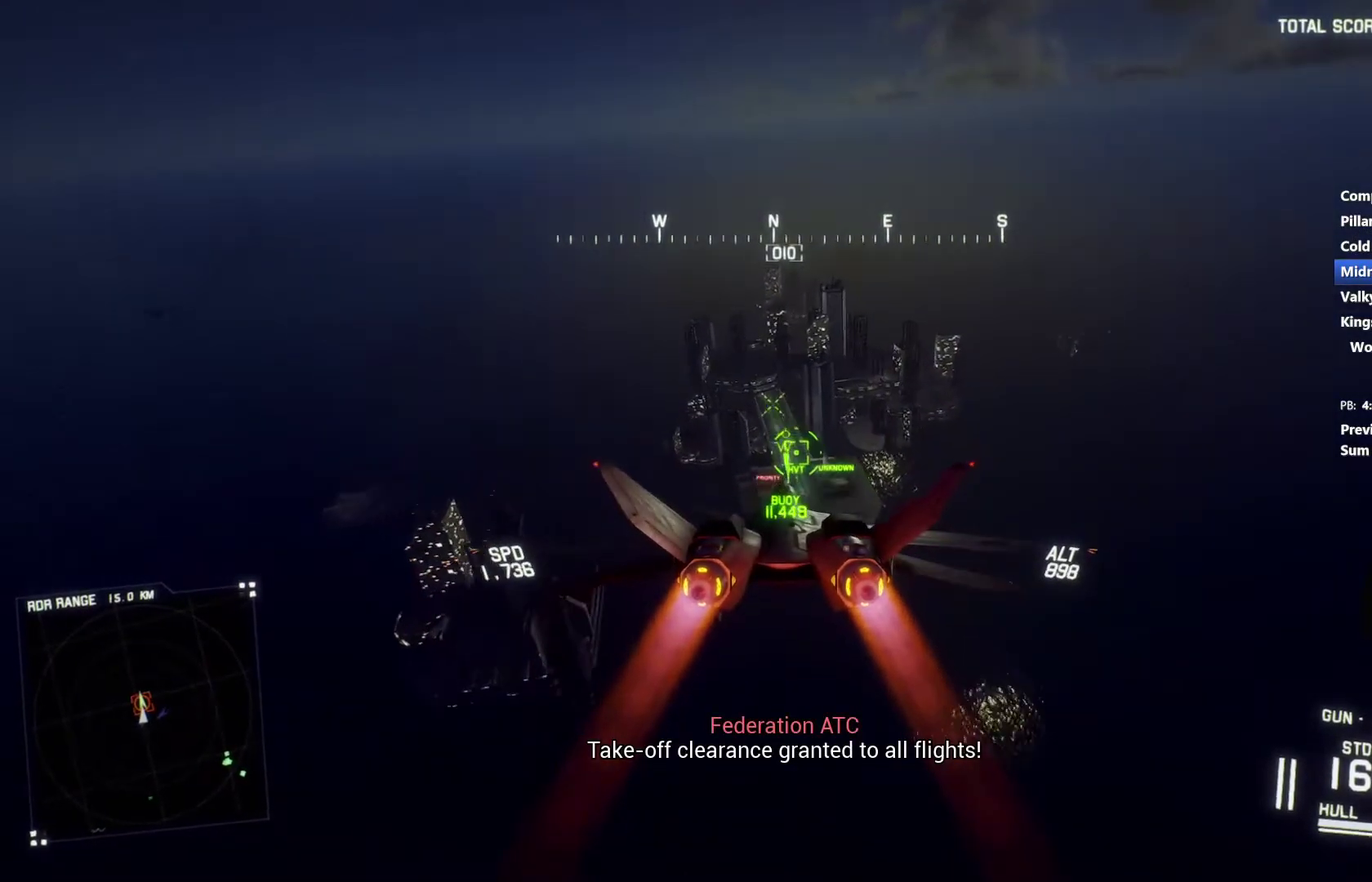
Gameplay with a controller (Xbox layout); each line is a JSON object with the inputs held at the frame after it. "events" lists button and stick changes between this image and that frame as [ms after this image, input, new state], when the widget could be followed in between.
{"buttons": ["A", "R2"], "left_stick": "center", "right_stick": "center", "events": [[67, "left_stick", "center"], [200, "A", "down"], [267, "L1", "down"], [333, "L1", "up"], [400, "A", "up"], [500, "A", "down"]]}
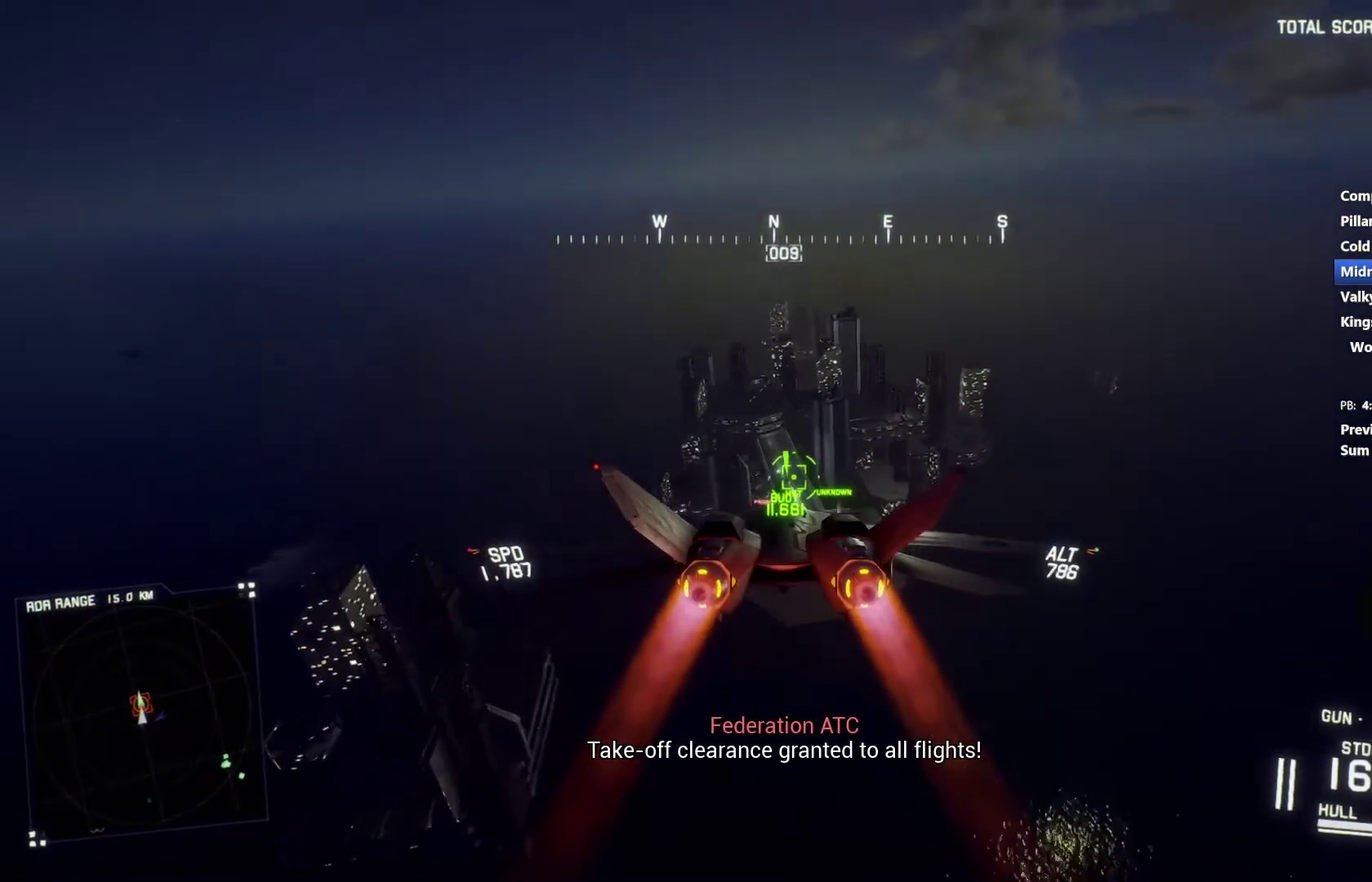
{"buttons": ["R2"], "left_stick": "center", "right_stick": "center", "events": [[67, "A", "up"], [367, "L1", "down"], [500, "L1", "up"]]}
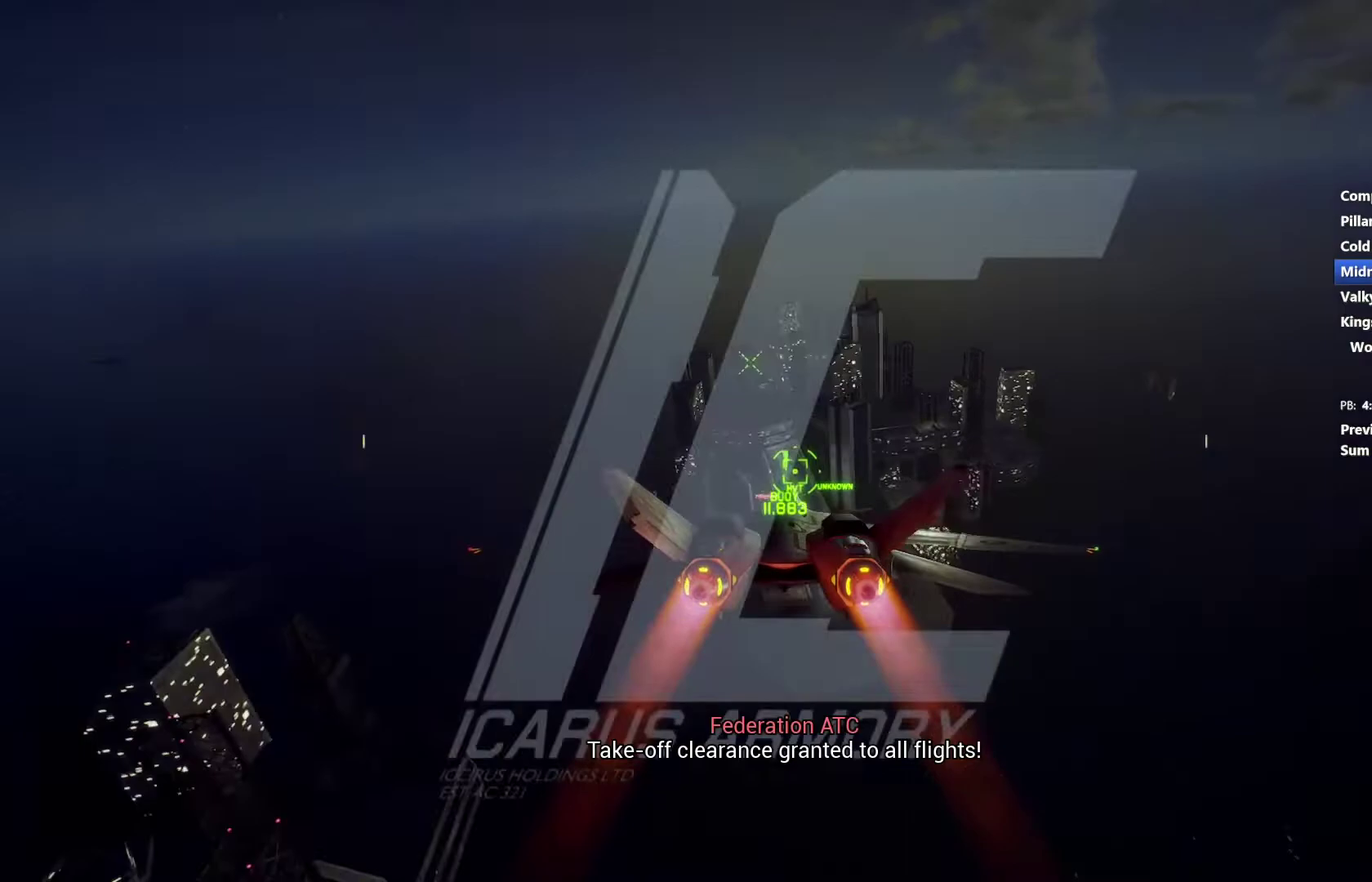
{"buttons": ["L1", "R2"], "left_stick": "center", "right_stick": "center", "events": [[267, "left_stick", "down"], [367, "left_stick", "center"], [467, "L1", "down"]]}
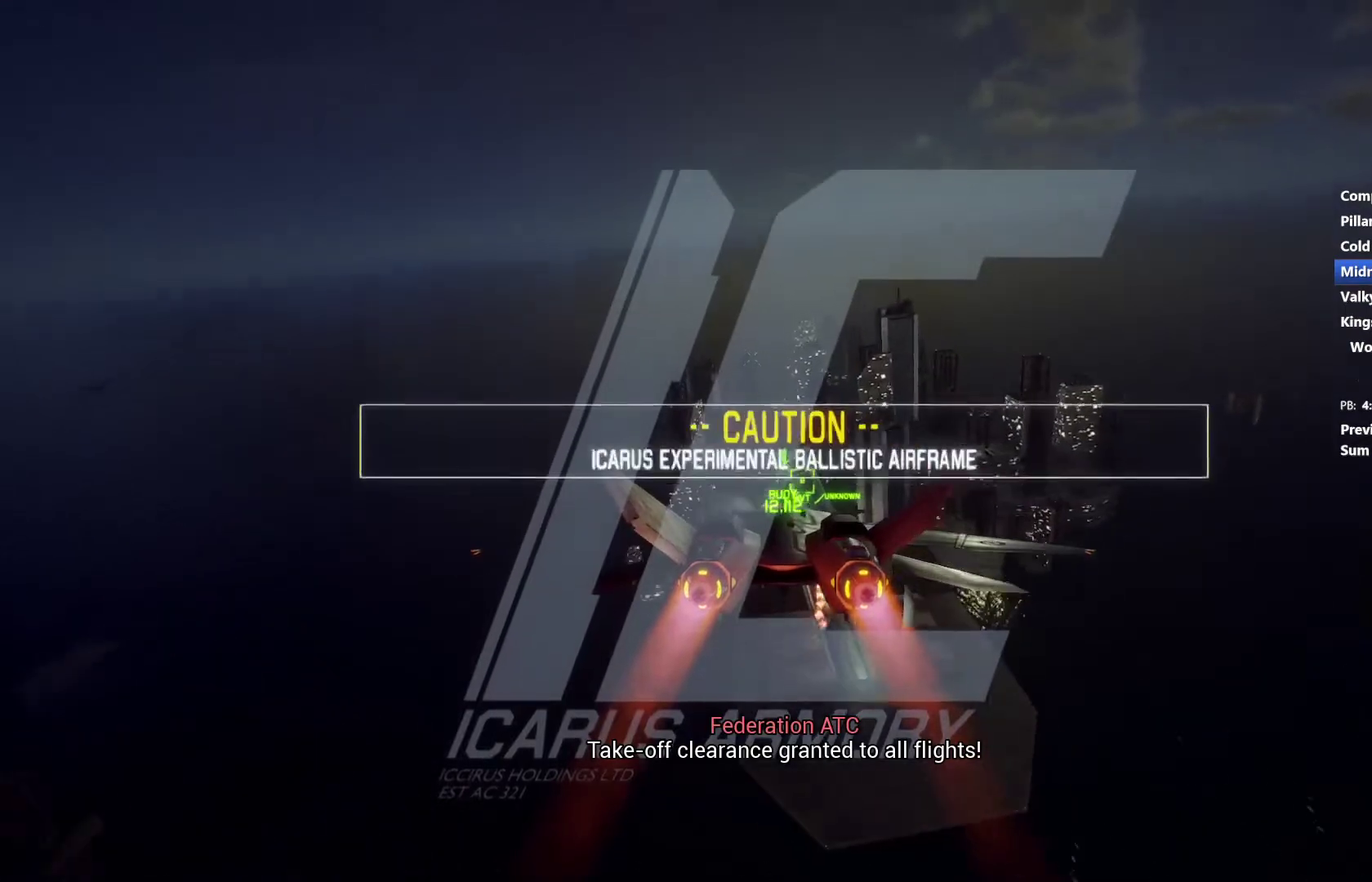
{"buttons": ["R2"], "left_stick": "down", "right_stick": "center", "events": [[133, "L1", "up"], [267, "left_stick", "down"], [333, "L1", "down"], [500, "L1", "up"]]}
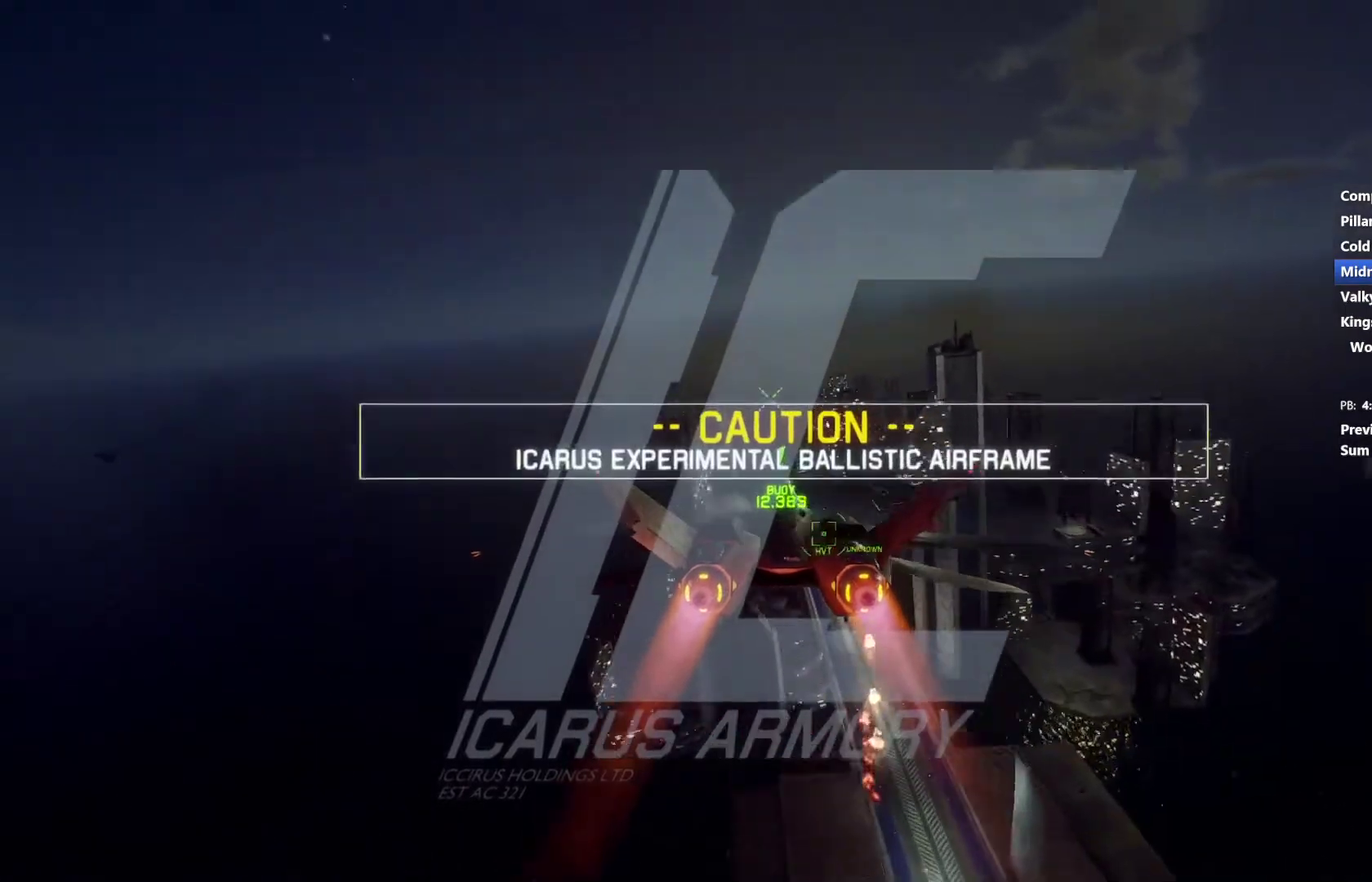
{"buttons": ["R2"], "left_stick": "center", "right_stick": "center", "events": [[167, "left_stick", "center"], [367, "left_stick", "down"], [433, "left_stick", "center"]]}
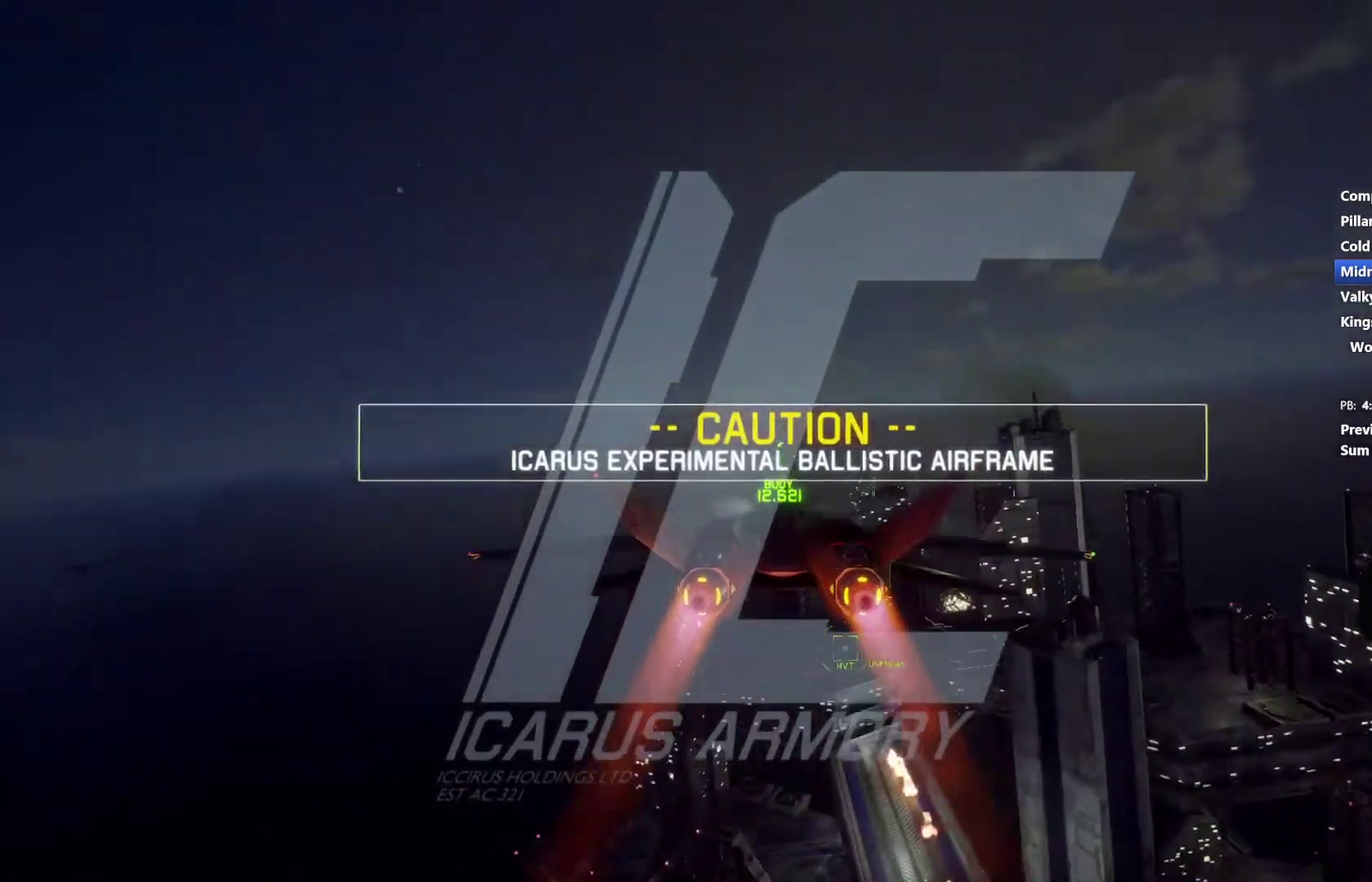
{"buttons": ["R2"], "left_stick": "center", "right_stick": "center", "events": []}
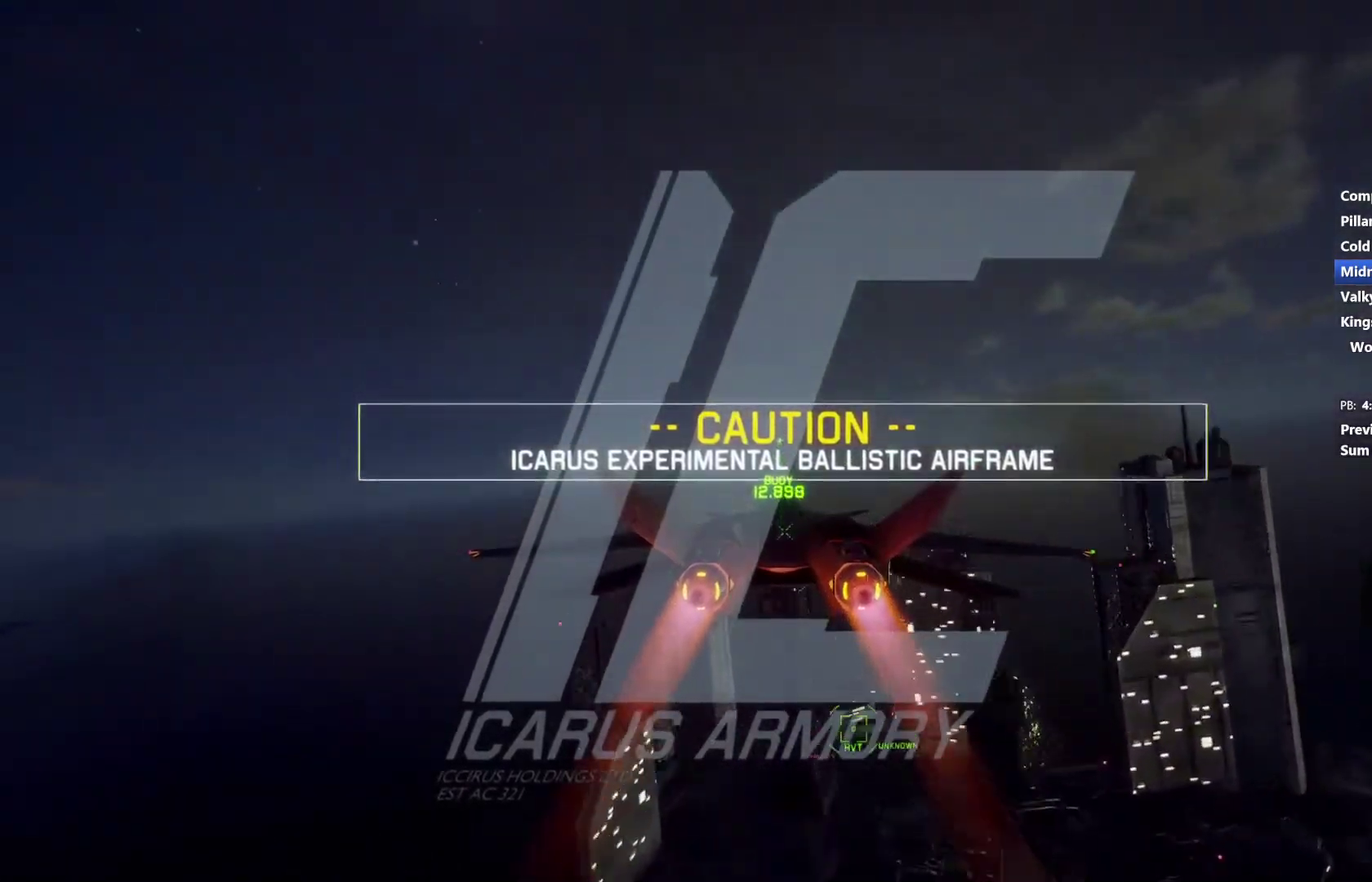
{"buttons": ["L2"], "left_stick": "up", "right_stick": "center", "events": [[100, "R2", "up"], [267, "L2", "down"], [333, "left_stick", "up"]]}
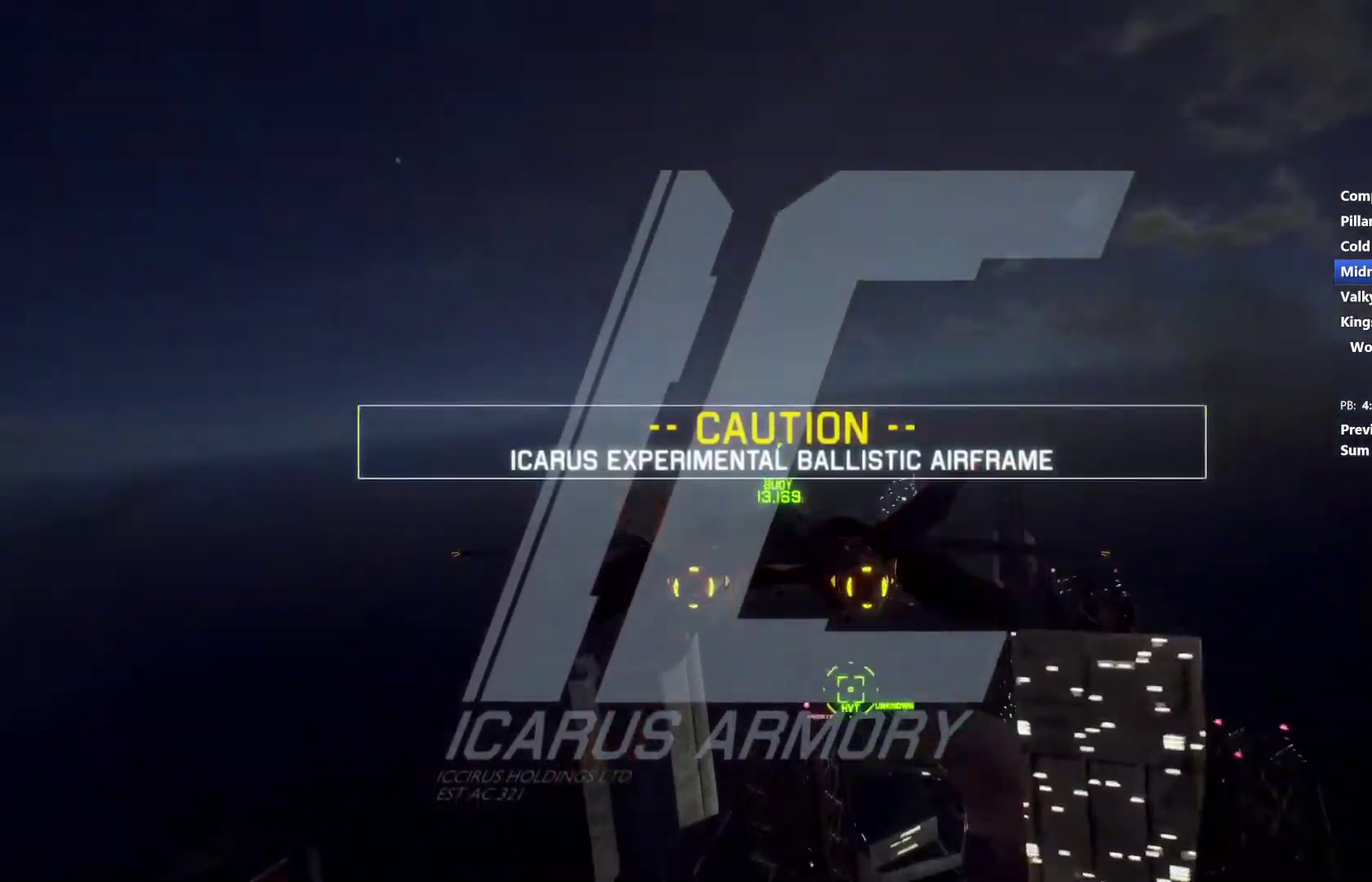
{"buttons": ["R2"], "left_stick": "center", "right_stick": "center", "events": [[33, "left_stick", "center"], [67, "L2", "up"], [167, "R1", "down"], [267, "left_stick", "down"], [333, "R1", "up"], [367, "left_stick", "center"], [400, "R2", "down"]]}
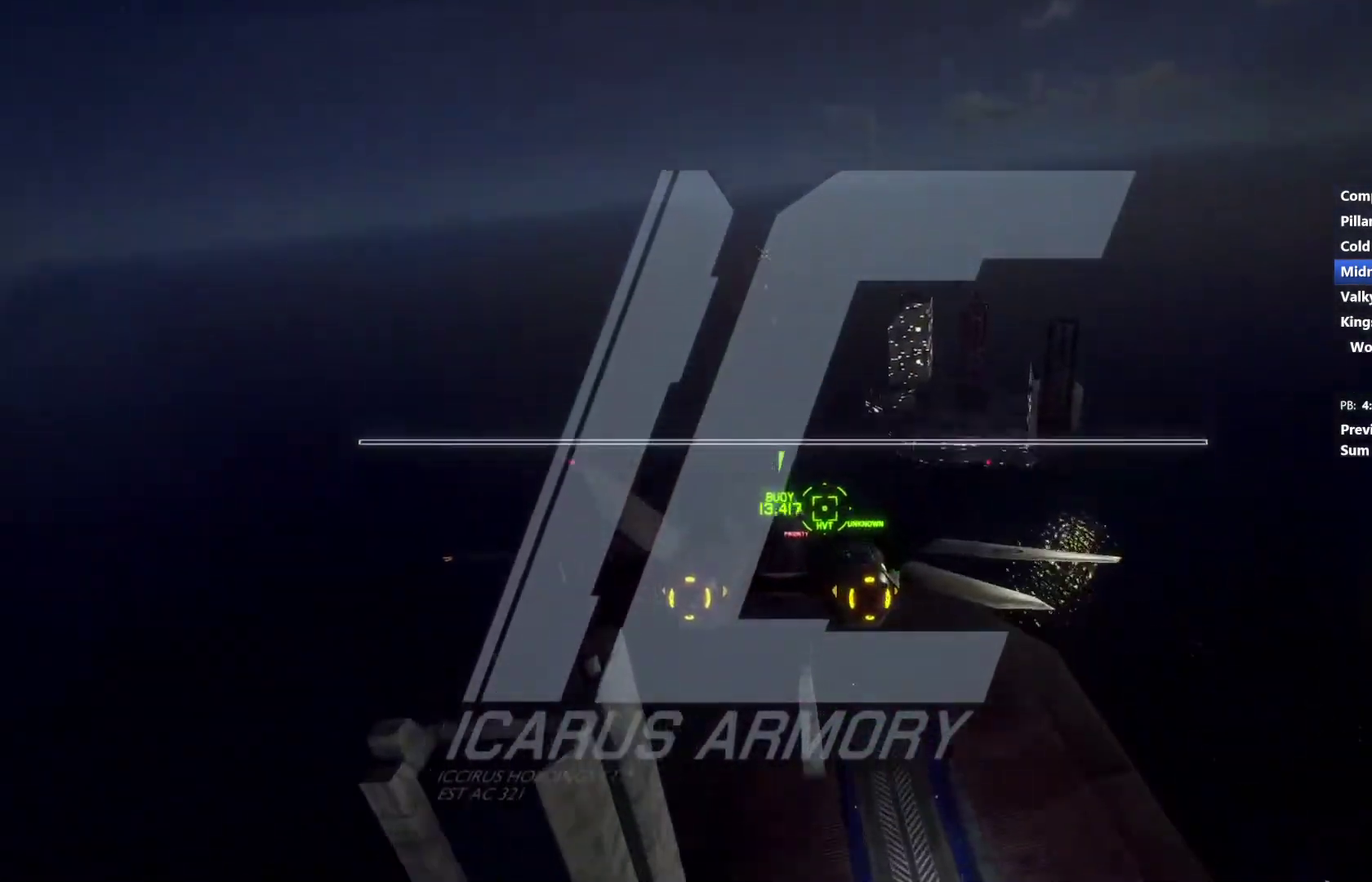
{"buttons": ["R2"], "left_stick": "center", "right_stick": "center", "events": [[67, "B", "down"], [133, "B", "up"], [233, "left_stick", "down"], [300, "left_stick", "center"]]}
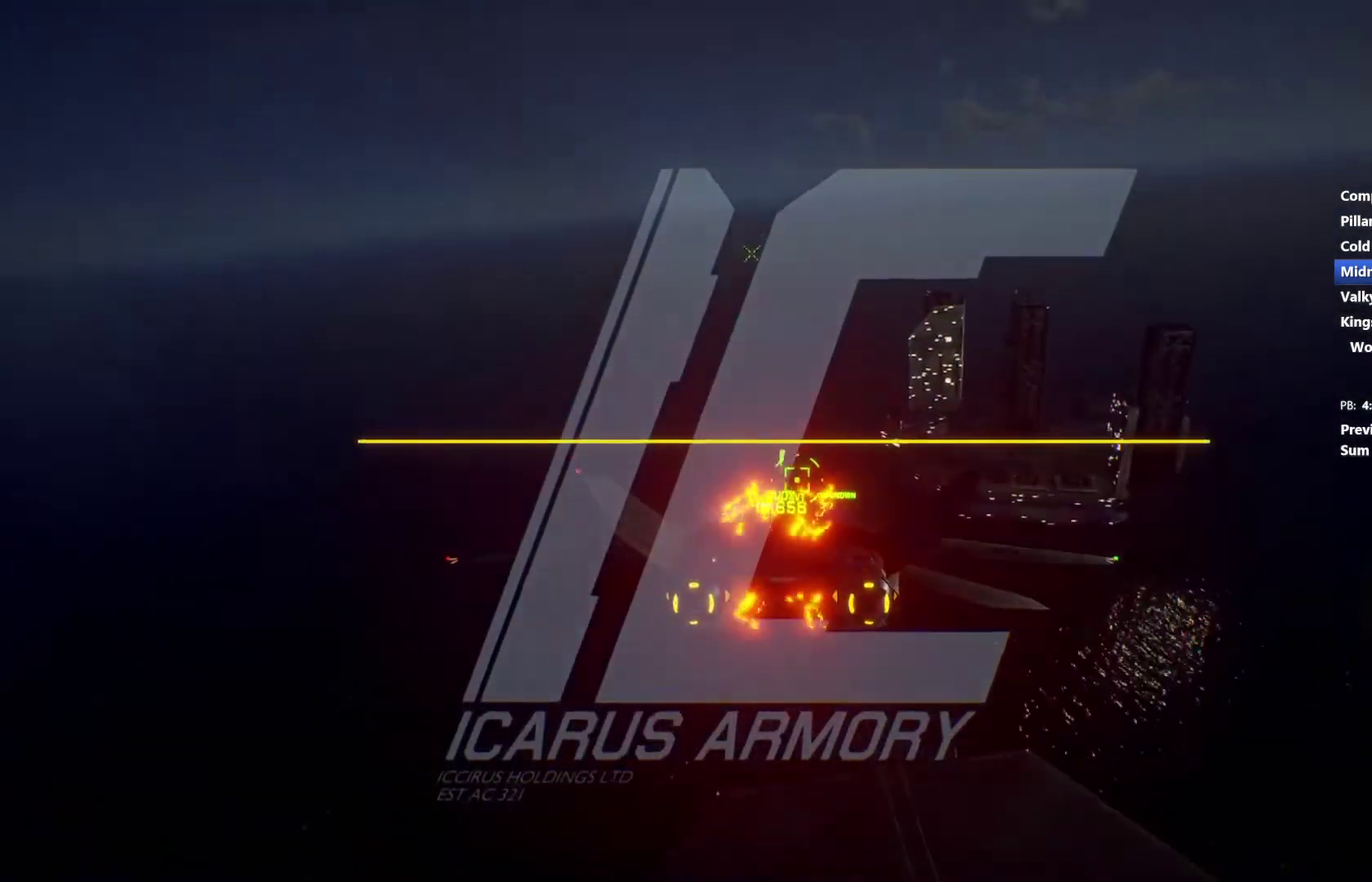
{"buttons": ["L1"], "left_stick": "down-left", "right_stick": "center", "events": [[33, "left_stick", "down"], [200, "L1", "down"], [233, "left_stick", "center"], [367, "R2", "up"], [367, "left_stick", "down-left"]]}
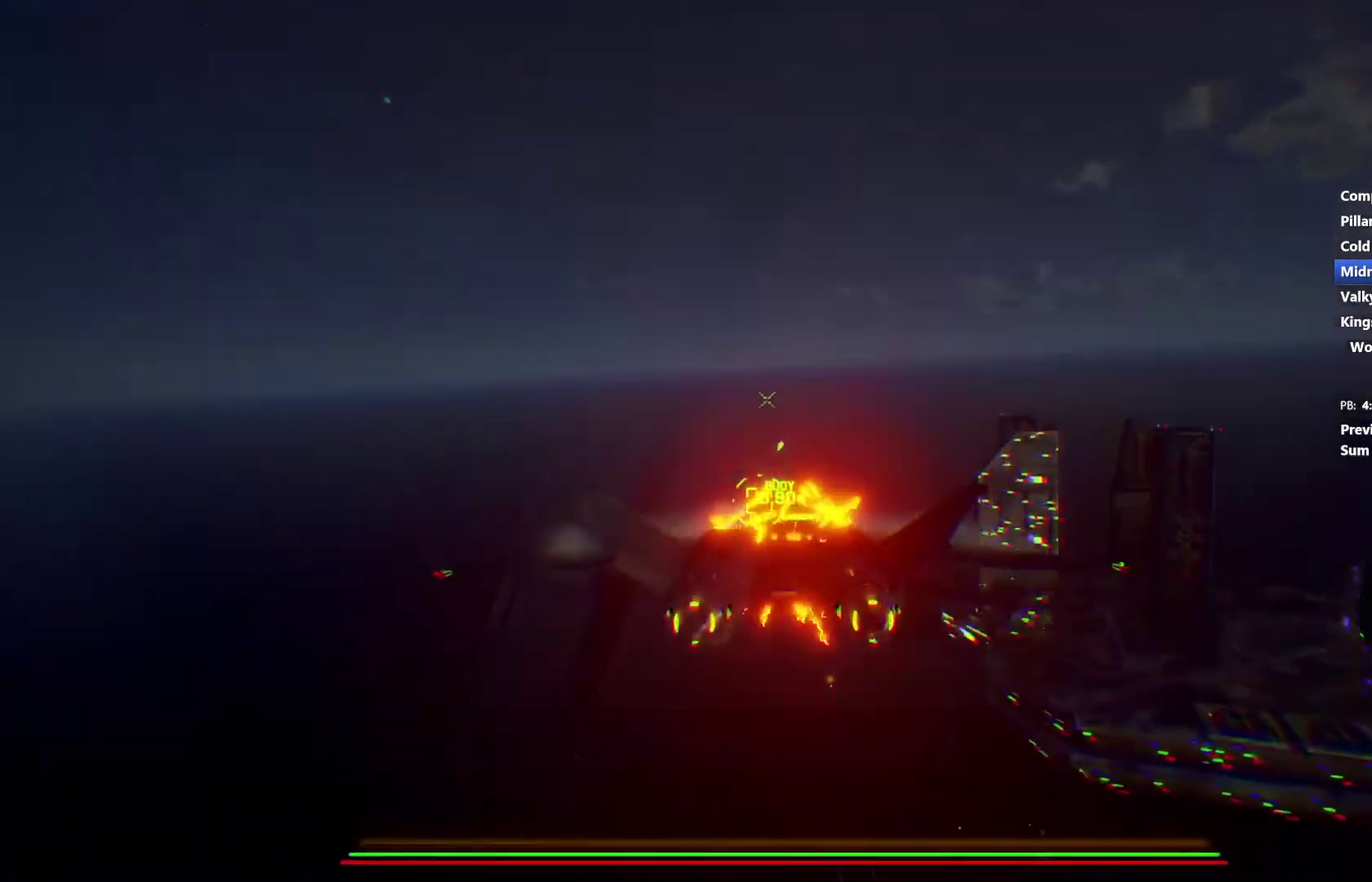
{"buttons": ["L1", "R2"], "left_stick": "down-right", "right_stick": "center", "events": [[67, "left_stick", "center"], [200, "R2", "down"], [300, "left_stick", "down"], [433, "left_stick", "down-right"]]}
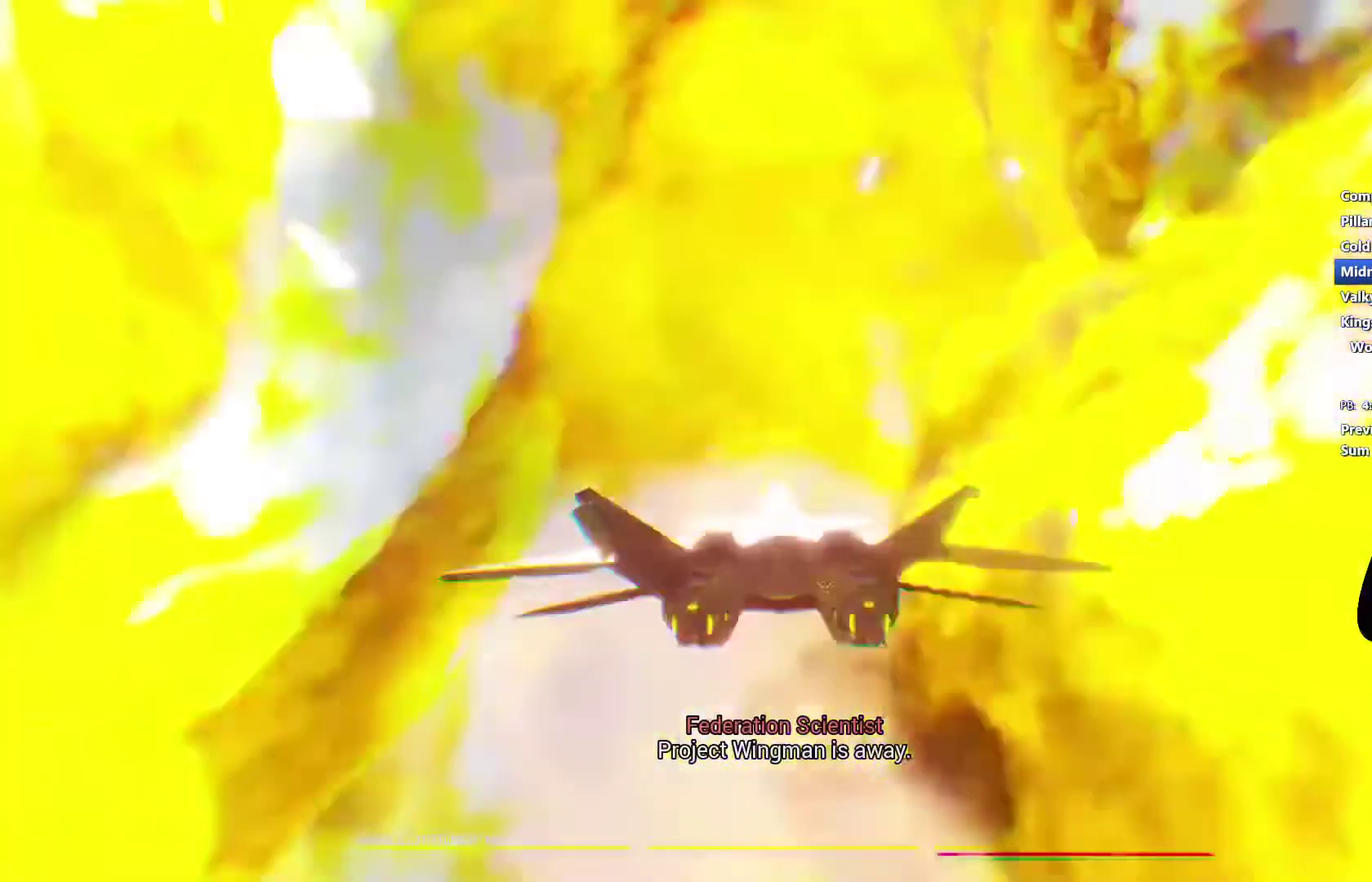
{"buttons": ["R2"], "left_stick": "center", "right_stick": "center", "events": [[33, "L1", "up"], [67, "left_stick", "center"], [267, "DPAD_LEFT", "down"], [367, "DPAD_LEFT", "up"]]}
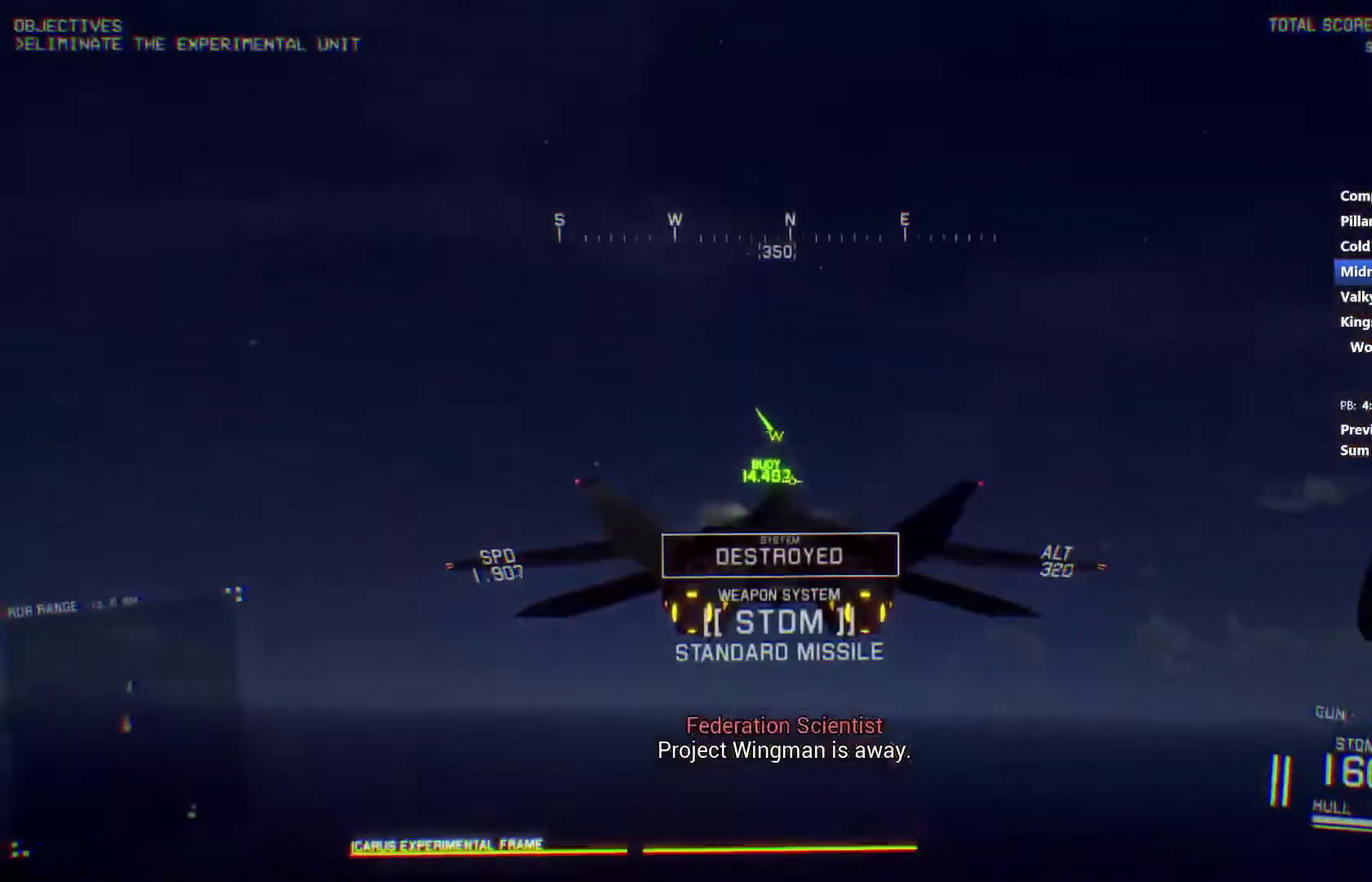
{"buttons": ["L2"], "left_stick": "down", "right_stick": "up", "events": [[33, "left_stick", "down"], [133, "R2", "up"], [200, "L2", "down"], [300, "right_stick", "up"]]}
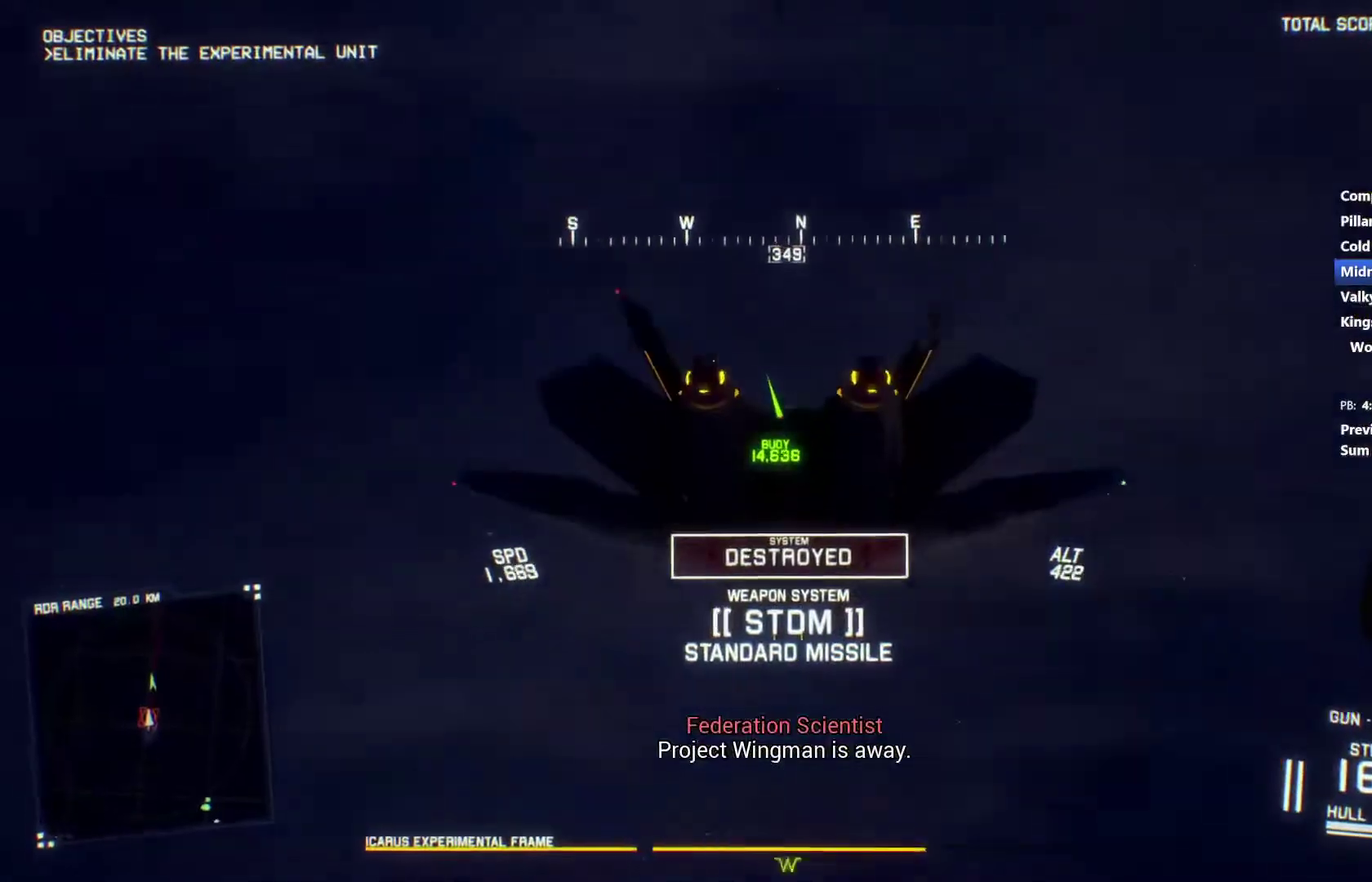
{"buttons": ["R2"], "left_stick": "center", "right_stick": "center", "events": [[300, "right_stick", "center"], [333, "left_stick", "down-right"], [467, "L2", "up"], [467, "R2", "down"], [467, "left_stick", "center"]]}
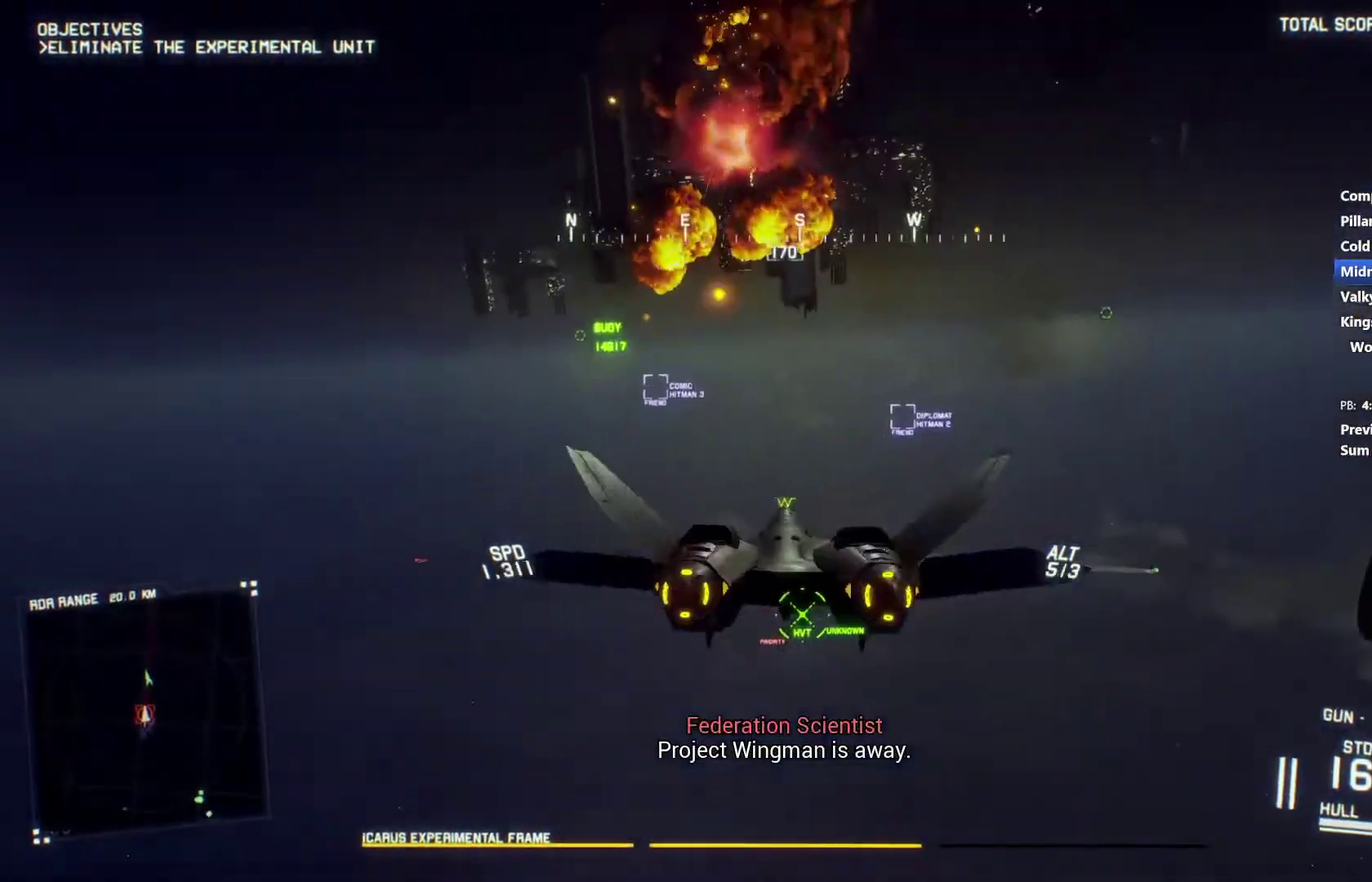
{"buttons": ["R1", "R2"], "left_stick": "right", "right_stick": "center", "events": [[67, "R1", "down"], [200, "left_stick", "up-right"], [267, "left_stick", "right"]]}
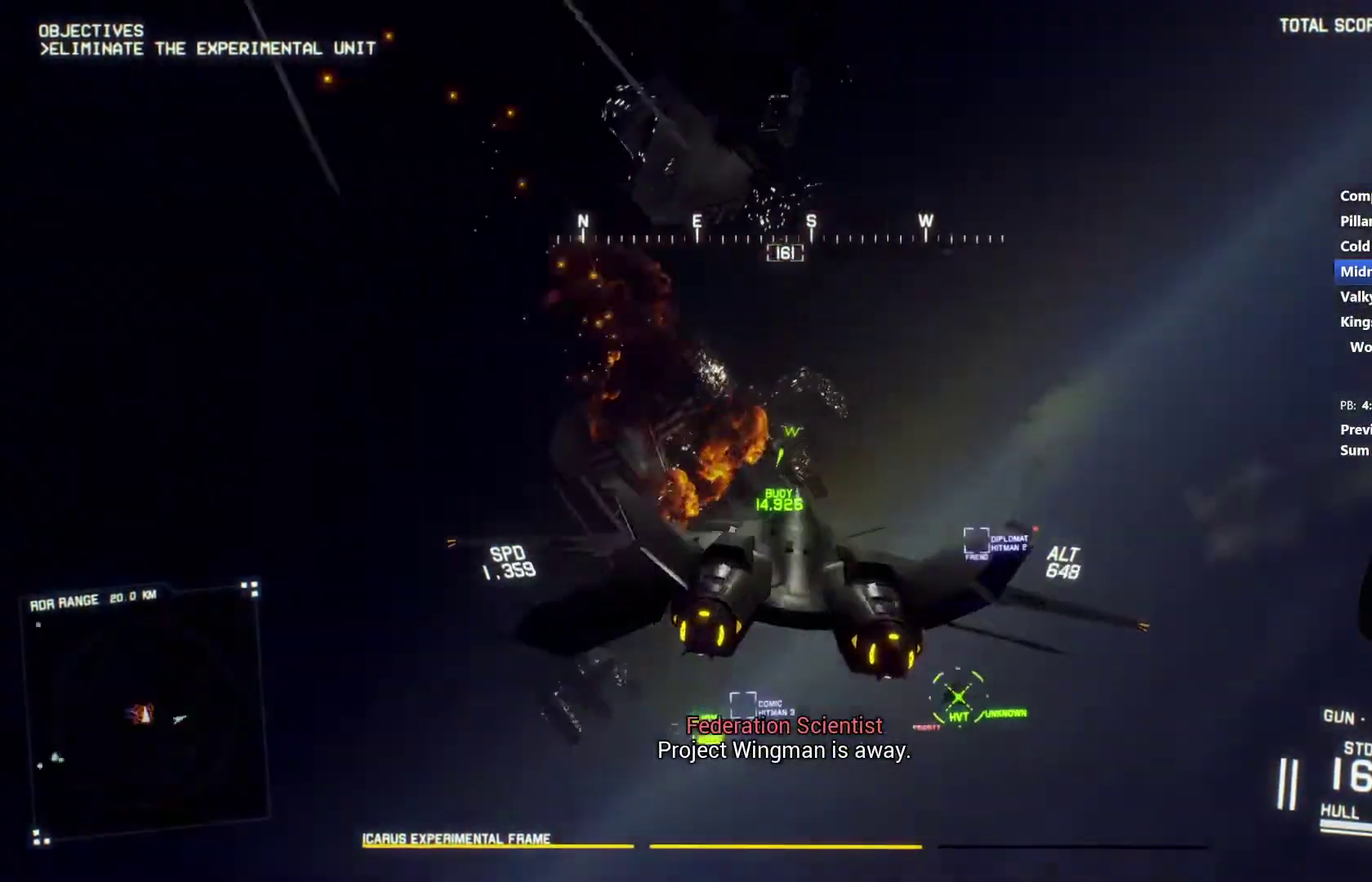
{"buttons": ["R2"], "left_stick": "down", "right_stick": "center", "events": [[100, "left_stick", "down-right"], [167, "left_stick", "down"], [233, "left_stick", "down-left"], [267, "R1", "up"], [333, "left_stick", "left"], [367, "L1", "down"], [500, "L1", "up"], [500, "left_stick", "down"]]}
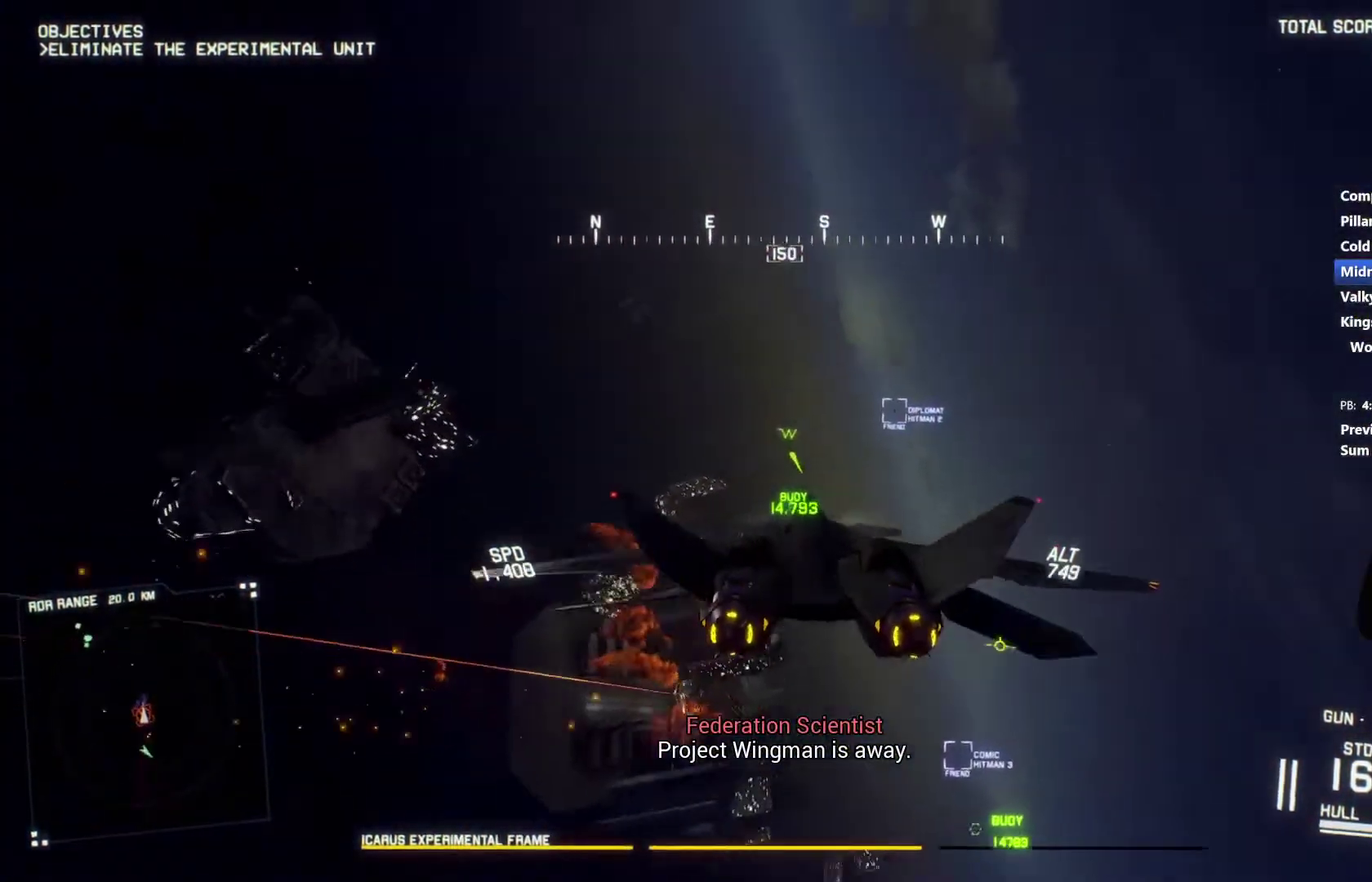
{"buttons": ["R2"], "left_stick": "down-right", "right_stick": "up", "events": [[67, "R2", "up"], [133, "left_stick", "down-right"], [200, "right_stick", "up"], [333, "R2", "down"]]}